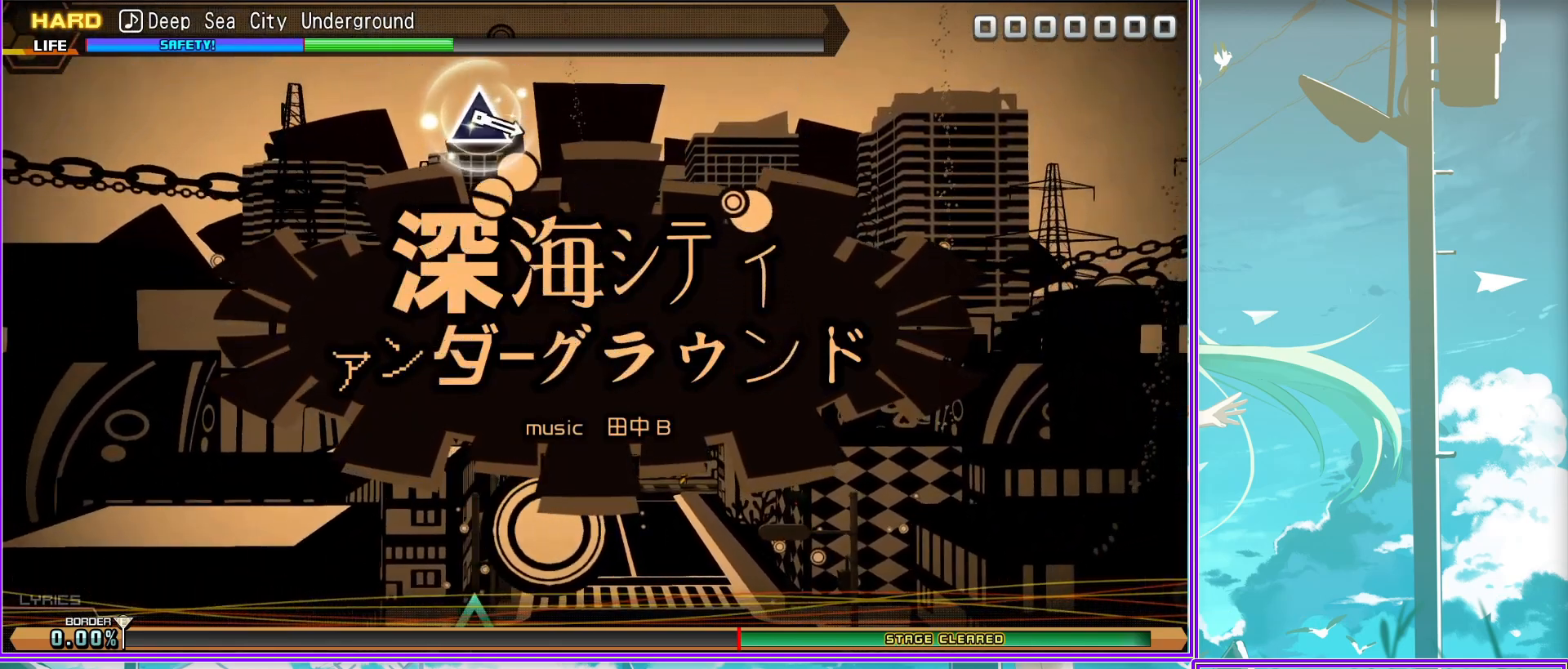
Gameplay with a controller (PlayStation layout); each line is a JSON object with the inputs held at the frame after it. "events" lists button and stick changes between this image and that frame as [ms after this image, input, new state], when the widget could be followed in between.
{"buttons": ["TRIANGLE"], "left_stick": "center", "right_stick": "center", "events": [[417, "TRIANGLE", "down"]]}
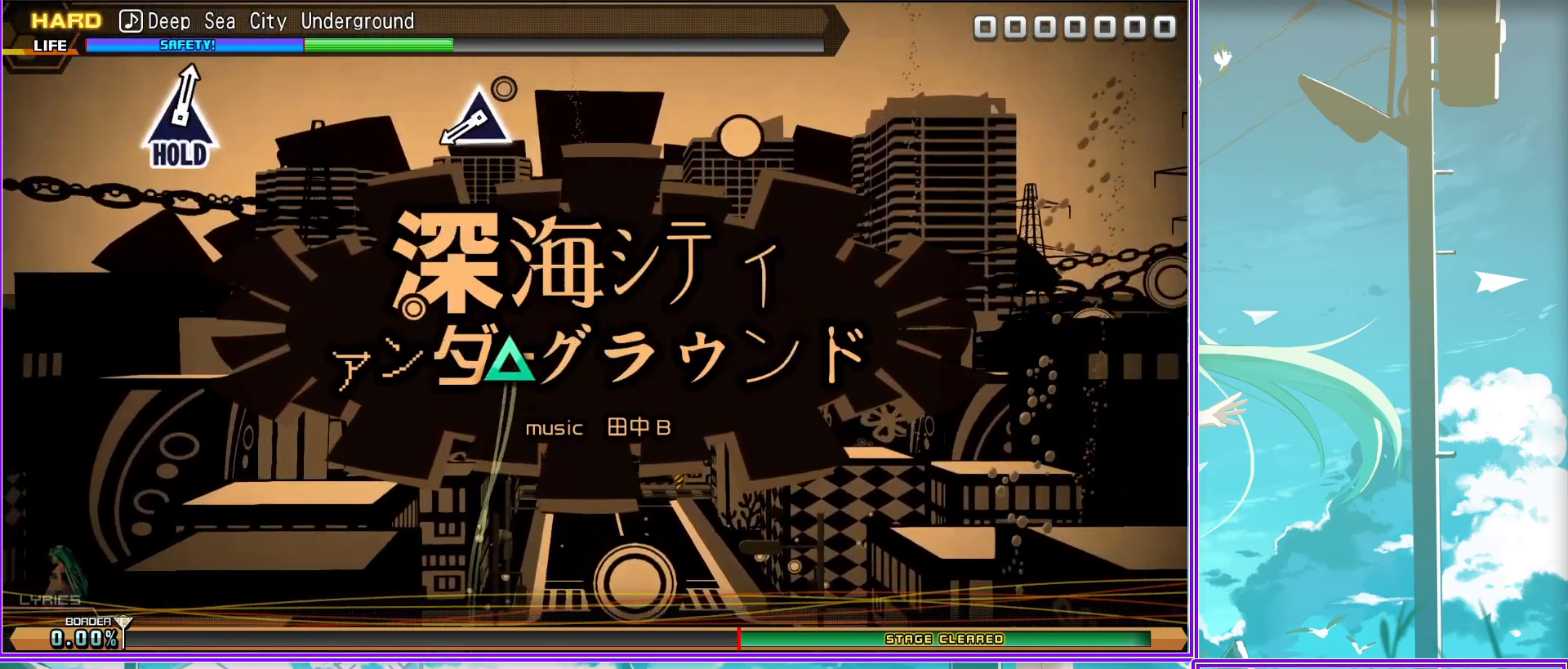
{"buttons": [], "left_stick": "center", "right_stick": "center", "events": [[33, "TRIANGLE", "up"]]}
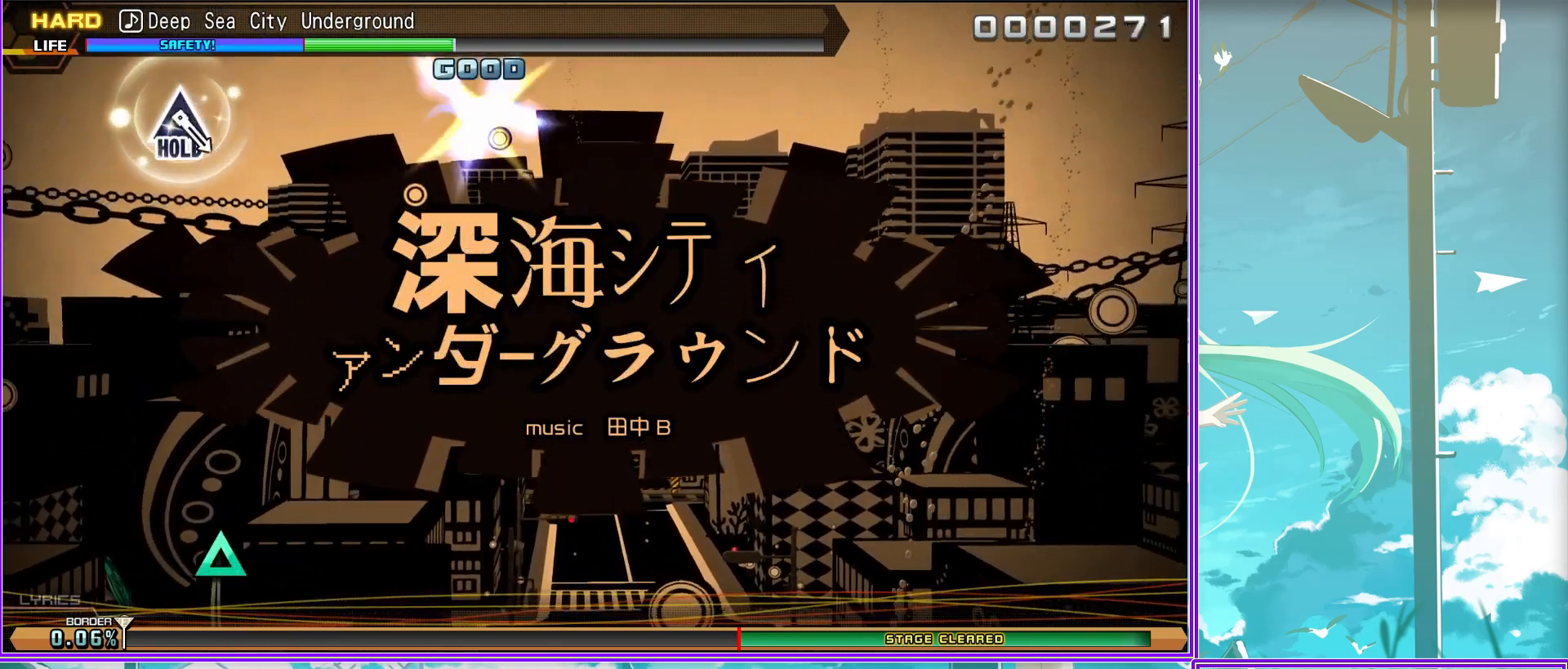
{"buttons": ["TRIANGLE"], "left_stick": "center", "right_stick": "center", "events": [[333, "TRIANGLE", "down"]]}
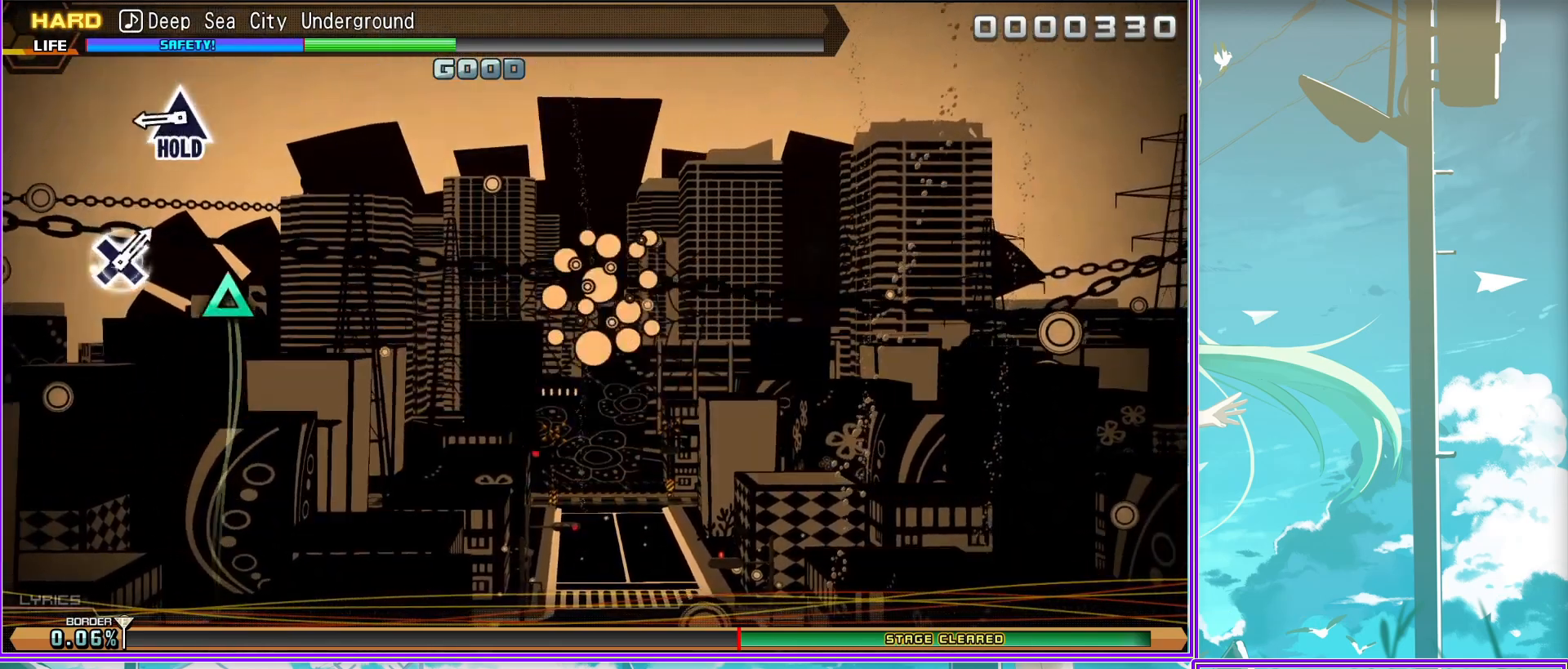
{"buttons": ["L2"], "left_stick": "center", "right_stick": "center", "events": [[117, "L2", "down"], [133, "TRIANGLE", "up"]]}
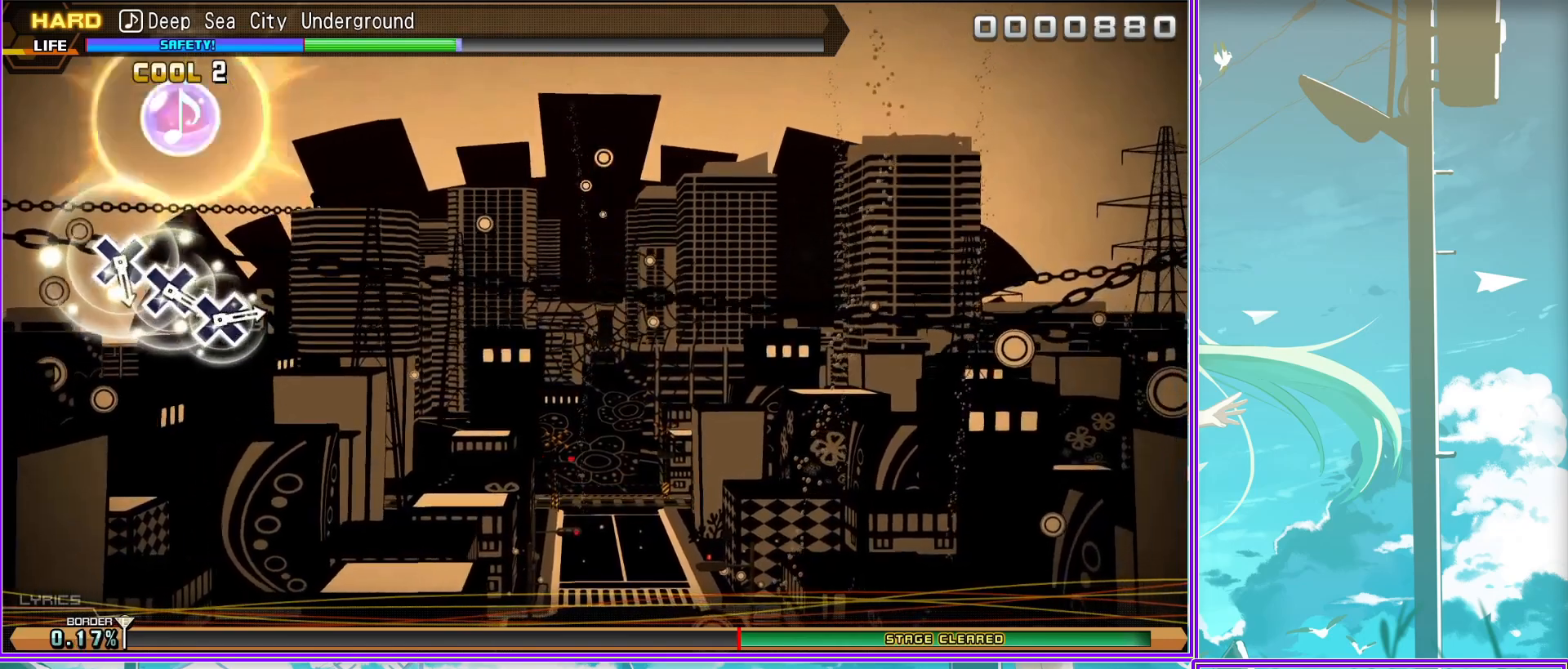
{"buttons": ["L2"], "left_stick": "center", "right_stick": "center", "events": [[233, "CROSS", "down"], [317, "CROSS", "up"], [433, "CROSS", "down"], [500, "CROSS", "up"]]}
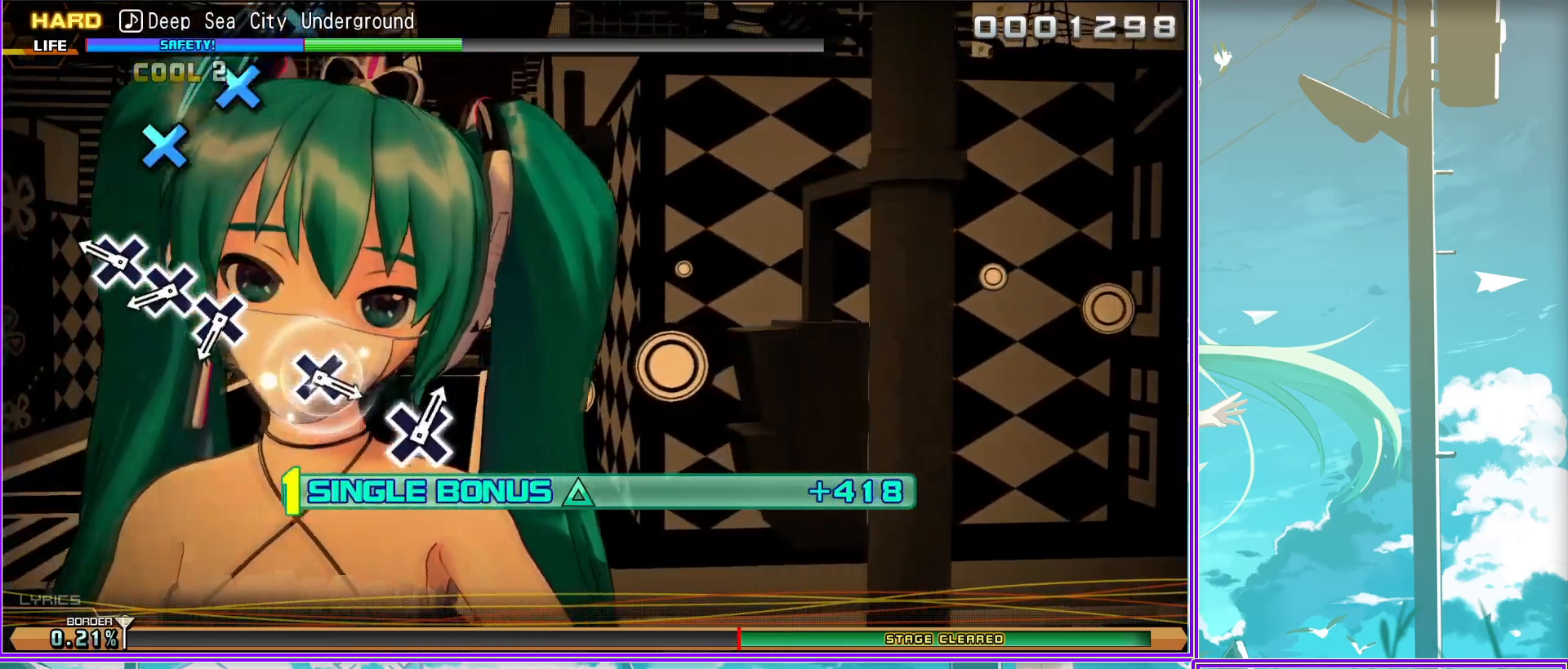
{"buttons": ["CROSS", "L2"], "left_stick": "center", "right_stick": "center", "events": [[100, "CROSS", "down"], [167, "CROSS", "up"], [483, "CROSS", "down"]]}
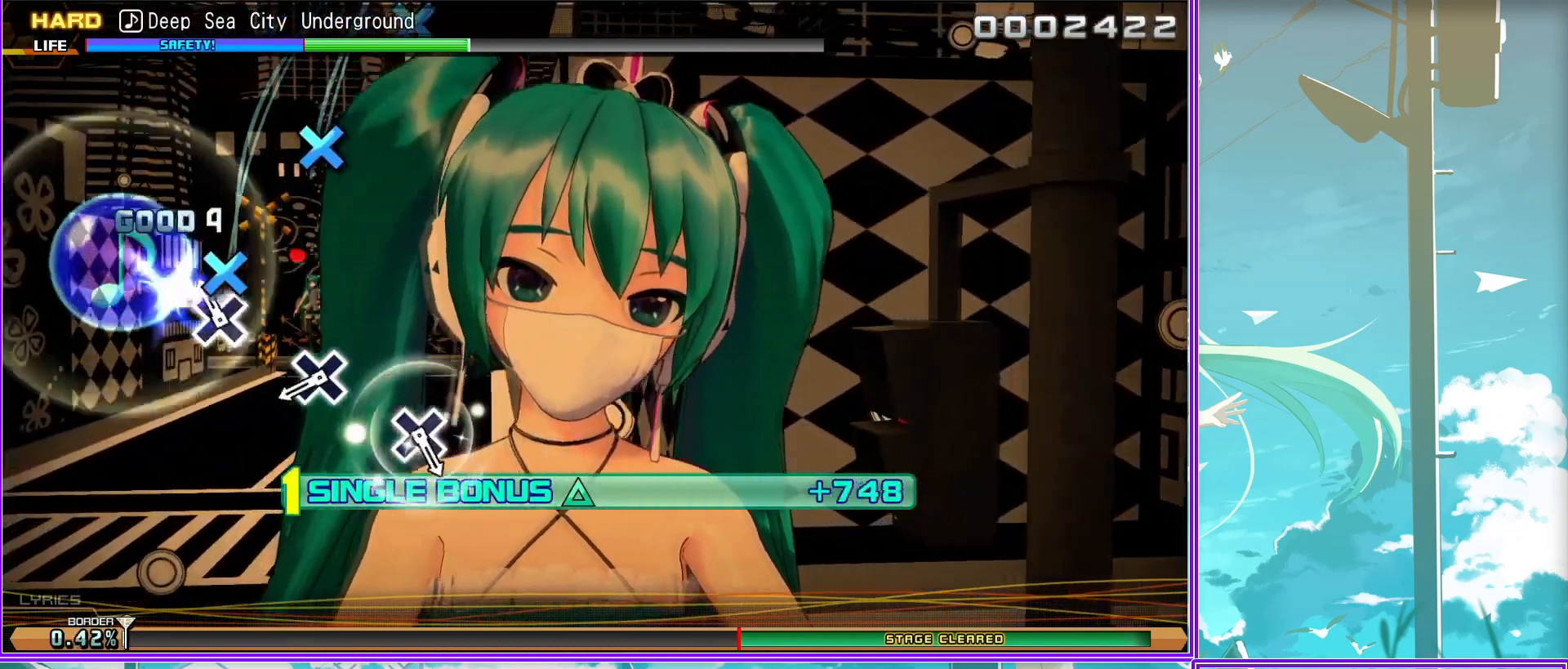
{"buttons": ["L2"], "left_stick": "center", "right_stick": "center", "events": [[67, "CROSS", "up"], [283, "CROSS", "down"], [400, "CROSS", "up"]]}
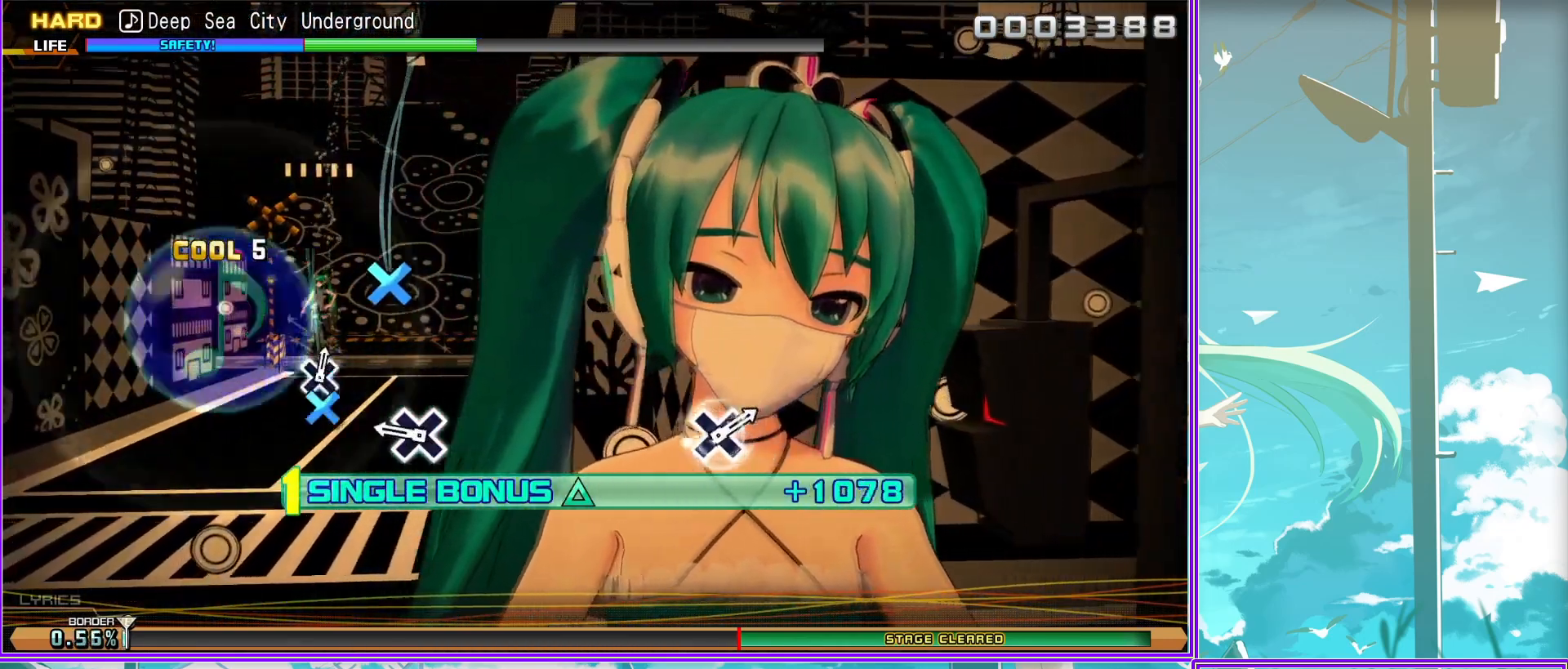
{"buttons": ["L2"], "left_stick": "center", "right_stick": "center", "events": []}
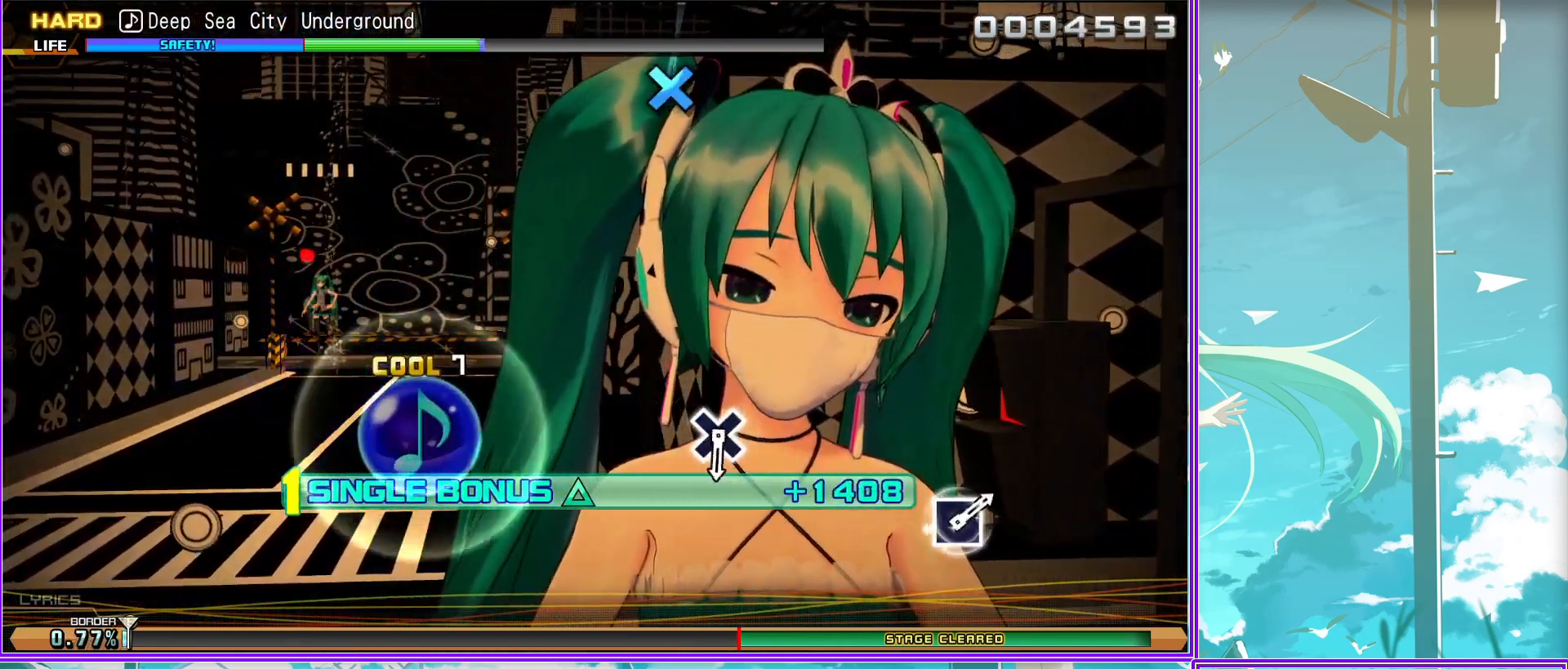
{"buttons": ["L2"], "left_stick": "center", "right_stick": "center", "events": [[133, "CROSS", "down"], [250, "CROSS", "up"]]}
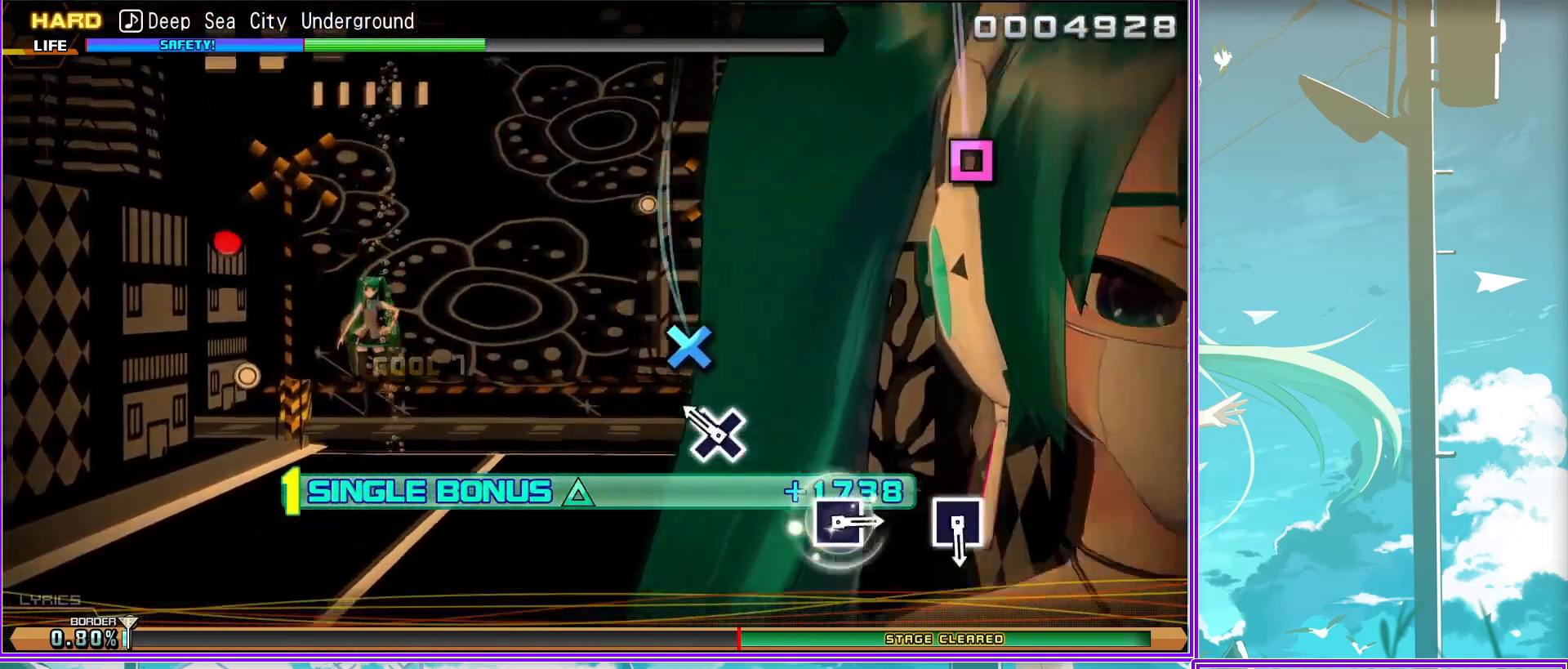
{"buttons": ["L2"], "left_stick": "center", "right_stick": "center", "events": [[183, "SQUARE", "down"], [250, "SQUARE", "up"]]}
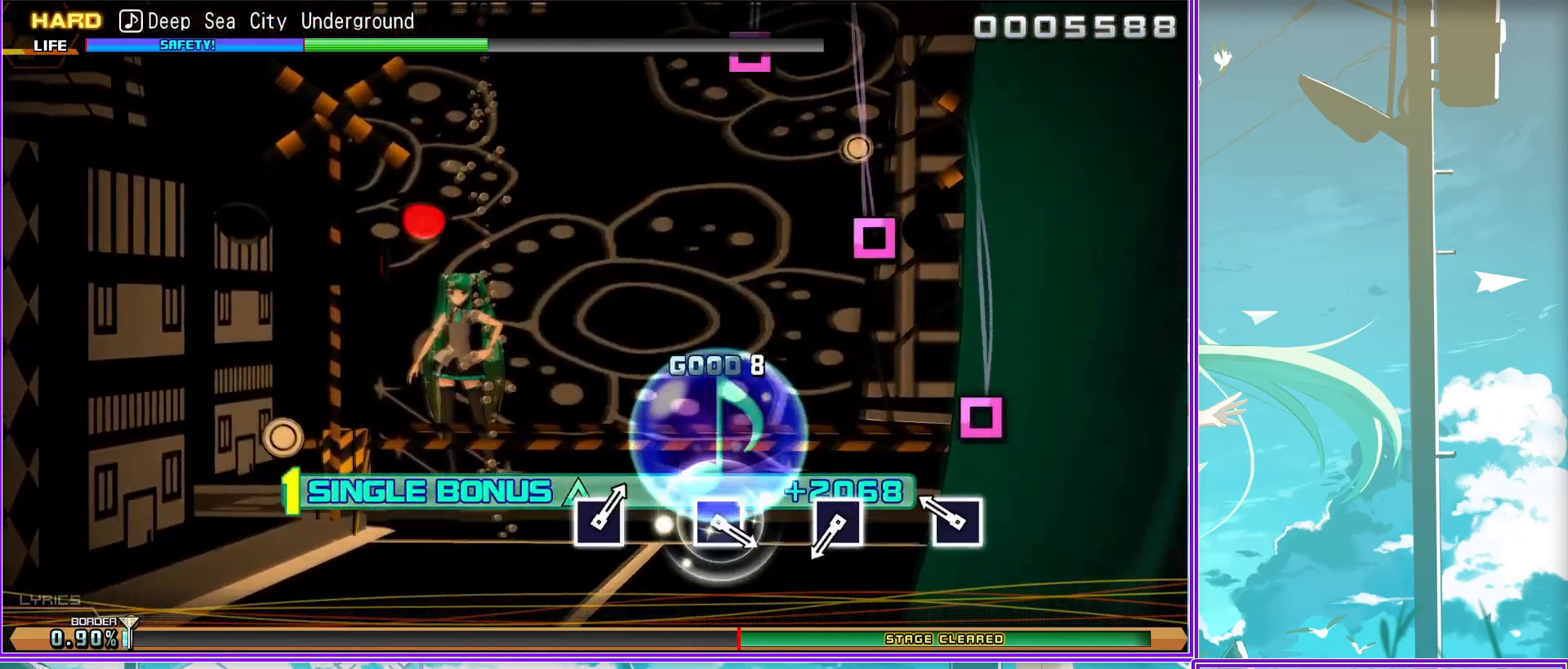
{"buttons": ["L2"], "left_stick": "center", "right_stick": "center", "events": [[50, "SQUARE", "down"], [83, "SQUARE", "up"], [367, "SQUARE", "down"], [483, "SQUARE", "up"]]}
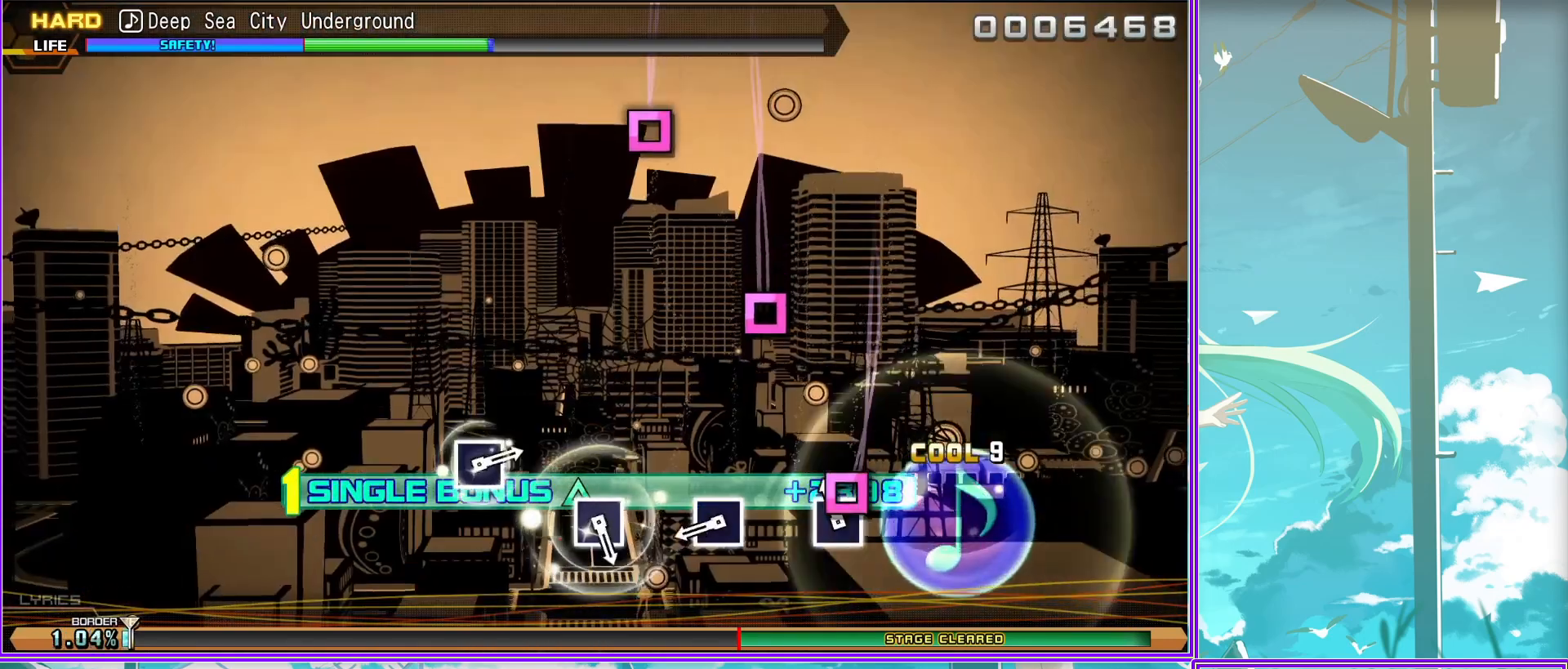
{"buttons": ["L2"], "left_stick": "center", "right_stick": "center", "events": [[250, "SQUARE", "down"], [333, "SQUARE", "up"]]}
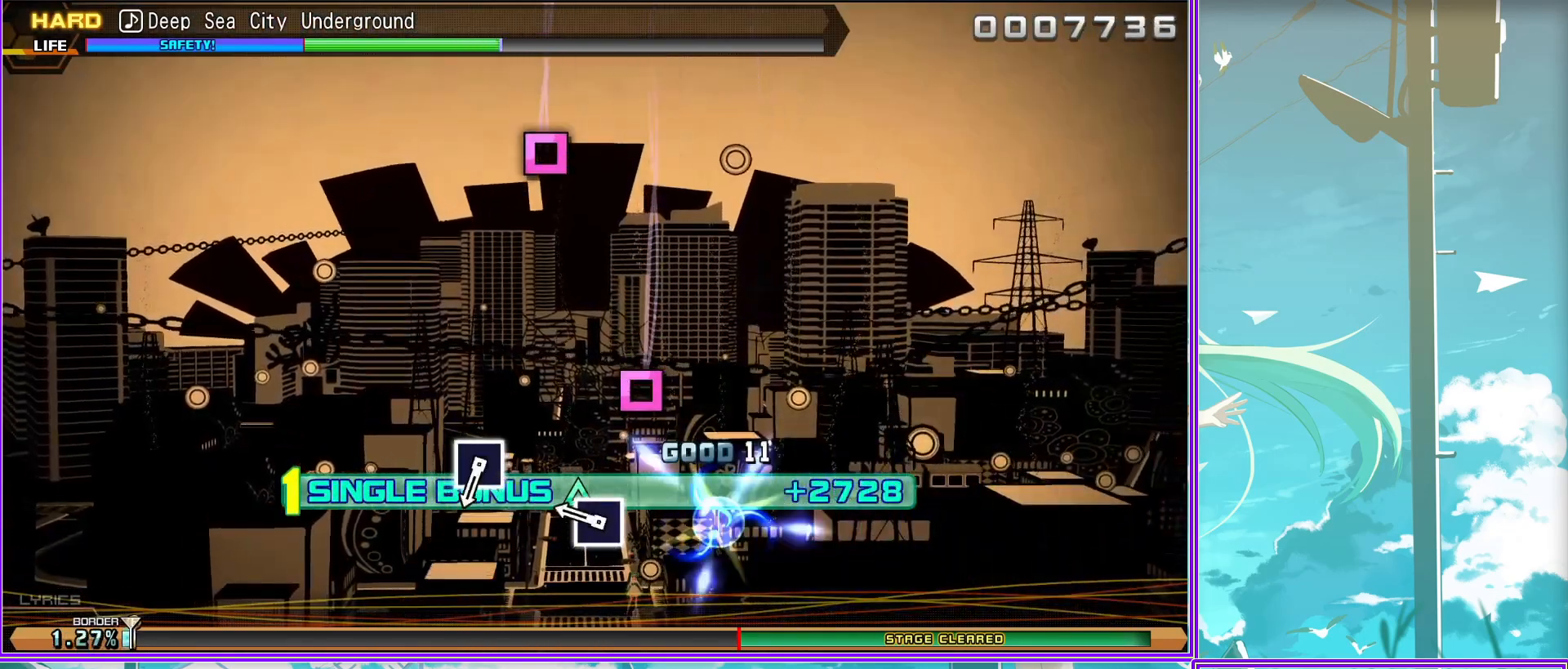
{"buttons": ["L2"], "left_stick": "center", "right_stick": "center", "events": [[100, "SQUARE", "down"], [200, "SQUARE", "up"]]}
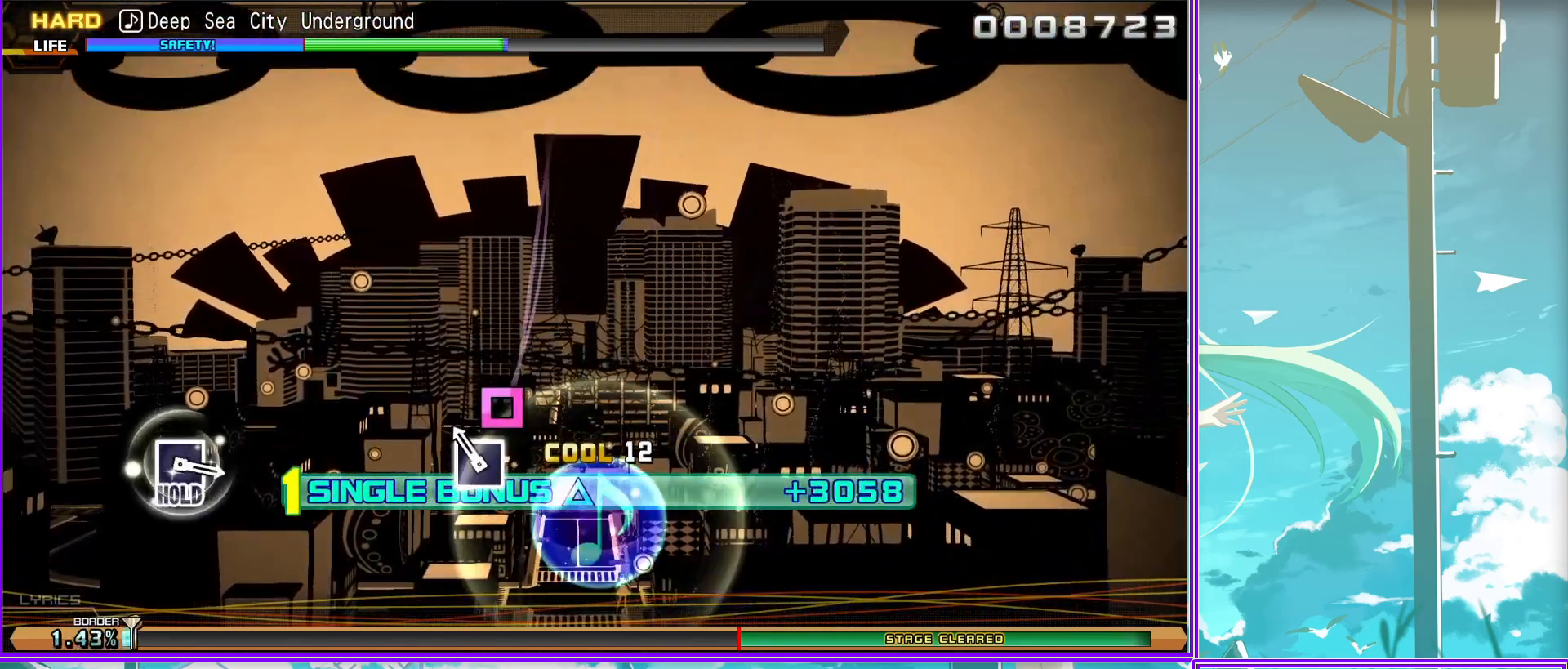
{"buttons": ["SQUARE", "L2"], "left_stick": "center", "right_stick": "center", "events": [[500, "SQUARE", "down"]]}
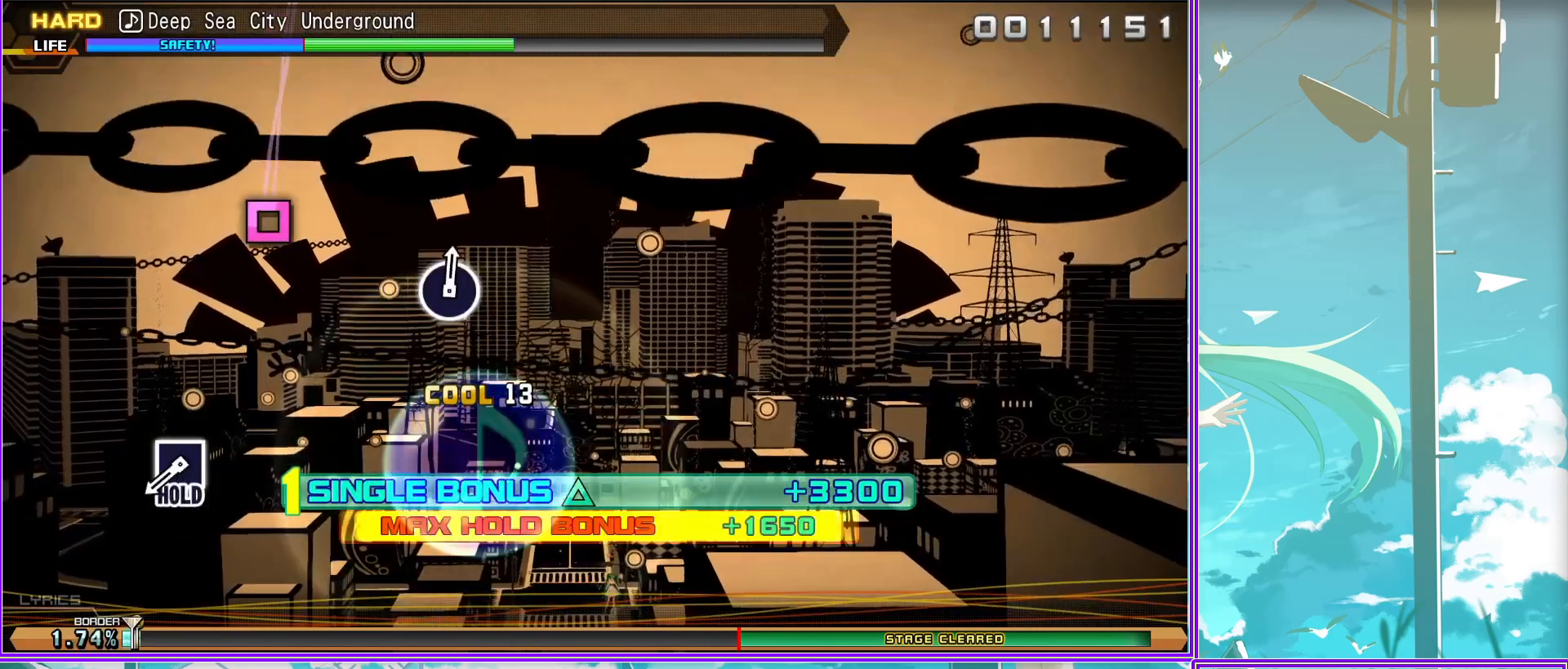
{"buttons": ["R2"], "left_stick": "center", "right_stick": "center", "events": [[233, "R2", "down"], [333, "SQUARE", "up"], [367, "L2", "up"]]}
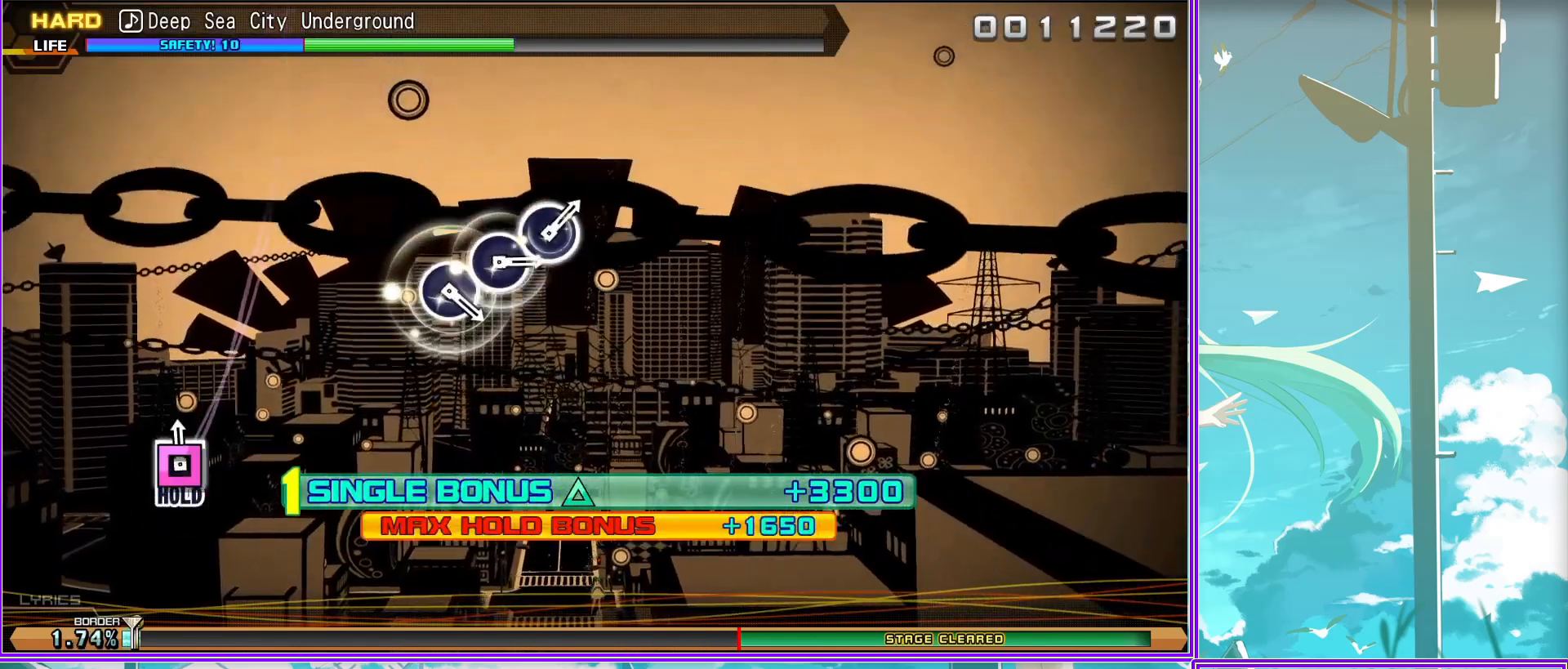
{"buttons": ["R2"], "left_stick": "center", "right_stick": "center", "events": [[367, "CIRCLE", "down"], [450, "CIRCLE", "up"]]}
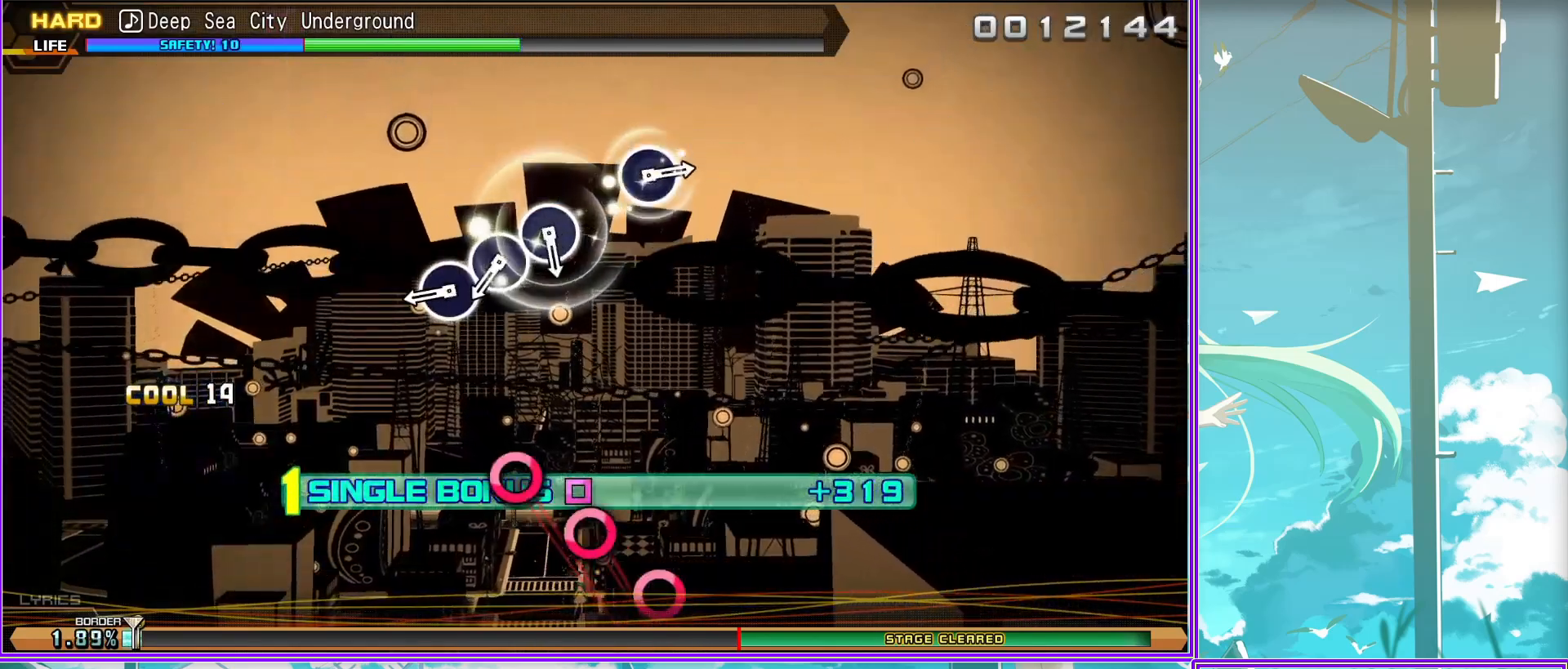
{"buttons": ["R2"], "left_stick": "center", "right_stick": "center", "events": [[50, "CIRCLE", "down"], [100, "CIRCLE", "up"], [217, "CIRCLE", "down"], [283, "CIRCLE", "up"]]}
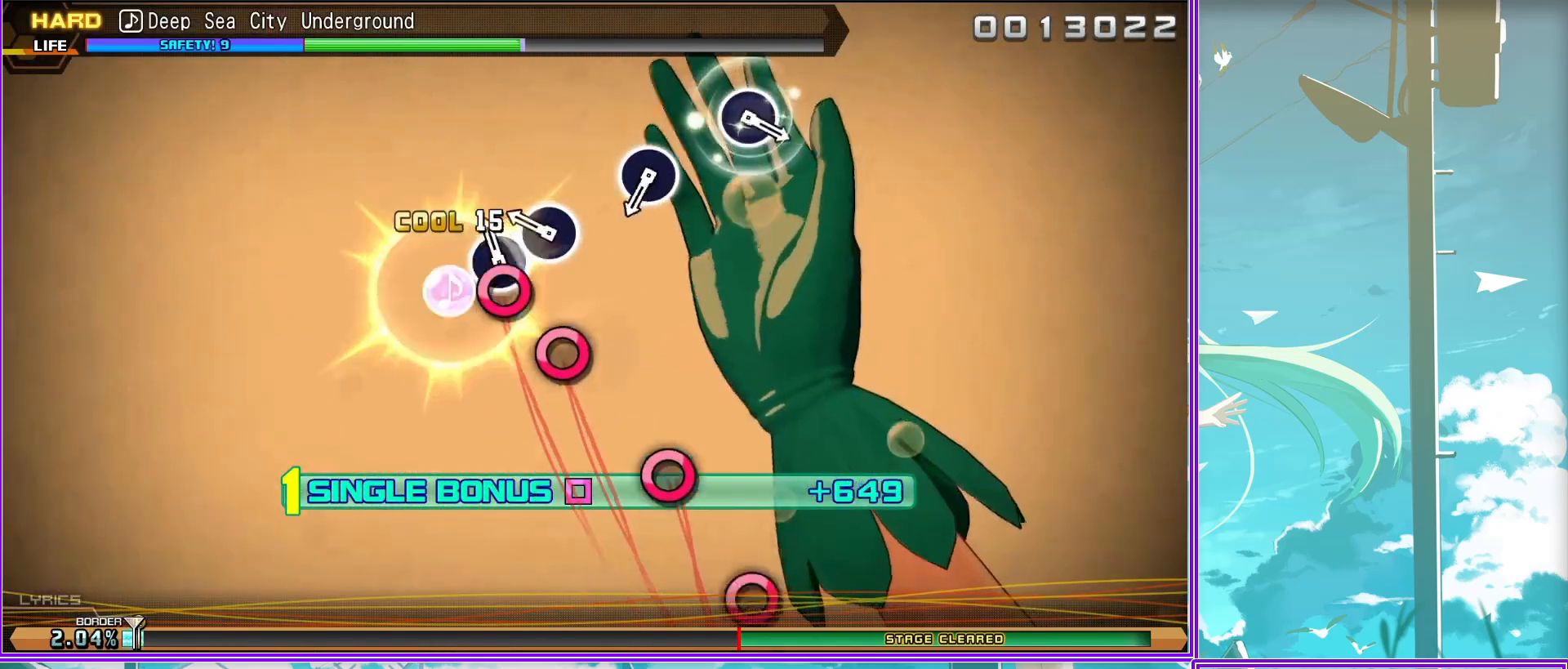
{"buttons": ["CIRCLE", "R2"], "left_stick": "center", "right_stick": "center", "events": [[117, "CIRCLE", "down"], [200, "CIRCLE", "up"], [467, "CIRCLE", "down"]]}
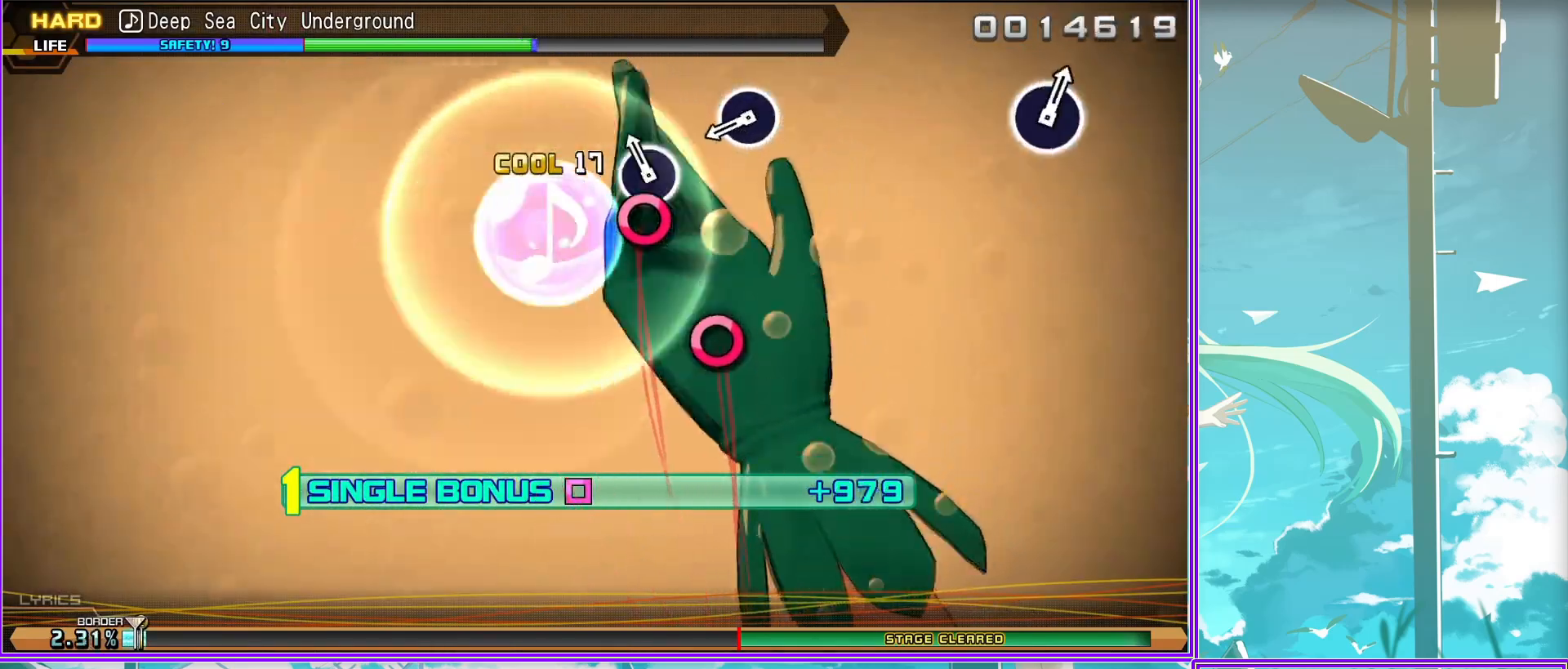
{"buttons": ["R2"], "left_stick": "center", "right_stick": "center", "events": [[67, "CIRCLE", "up"]]}
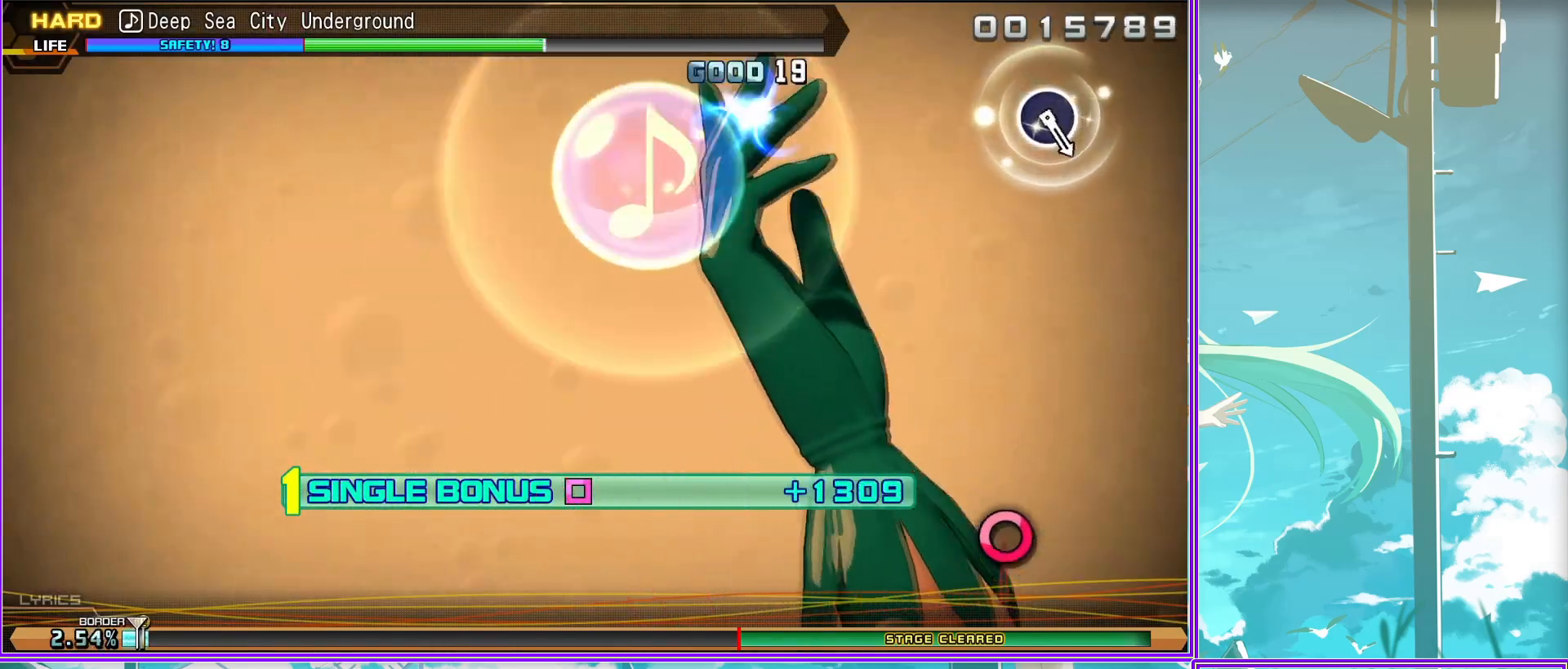
{"buttons": ["R2"], "left_stick": "center", "right_stick": "center", "events": [[333, "CIRCLE", "down"], [450, "CIRCLE", "up"]]}
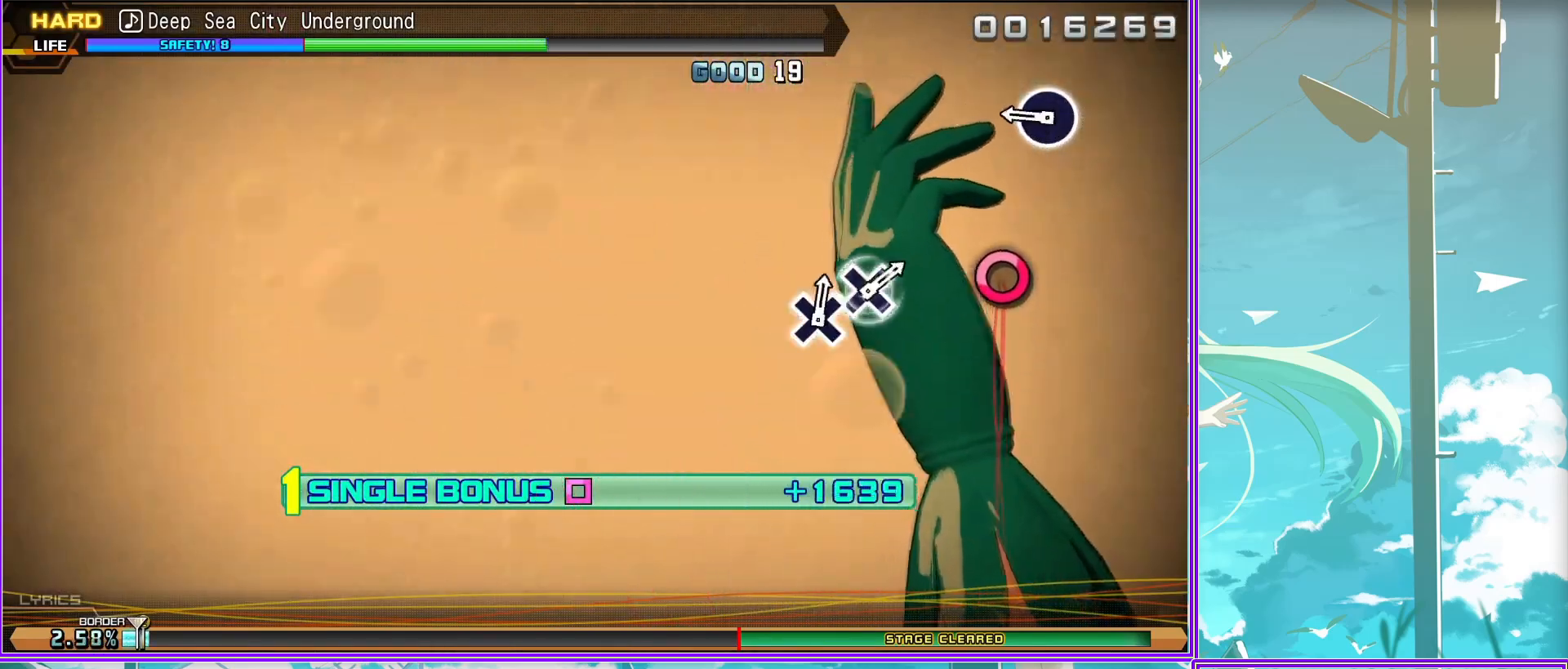
{"buttons": ["R2"], "left_stick": "center", "right_stick": "center", "events": []}
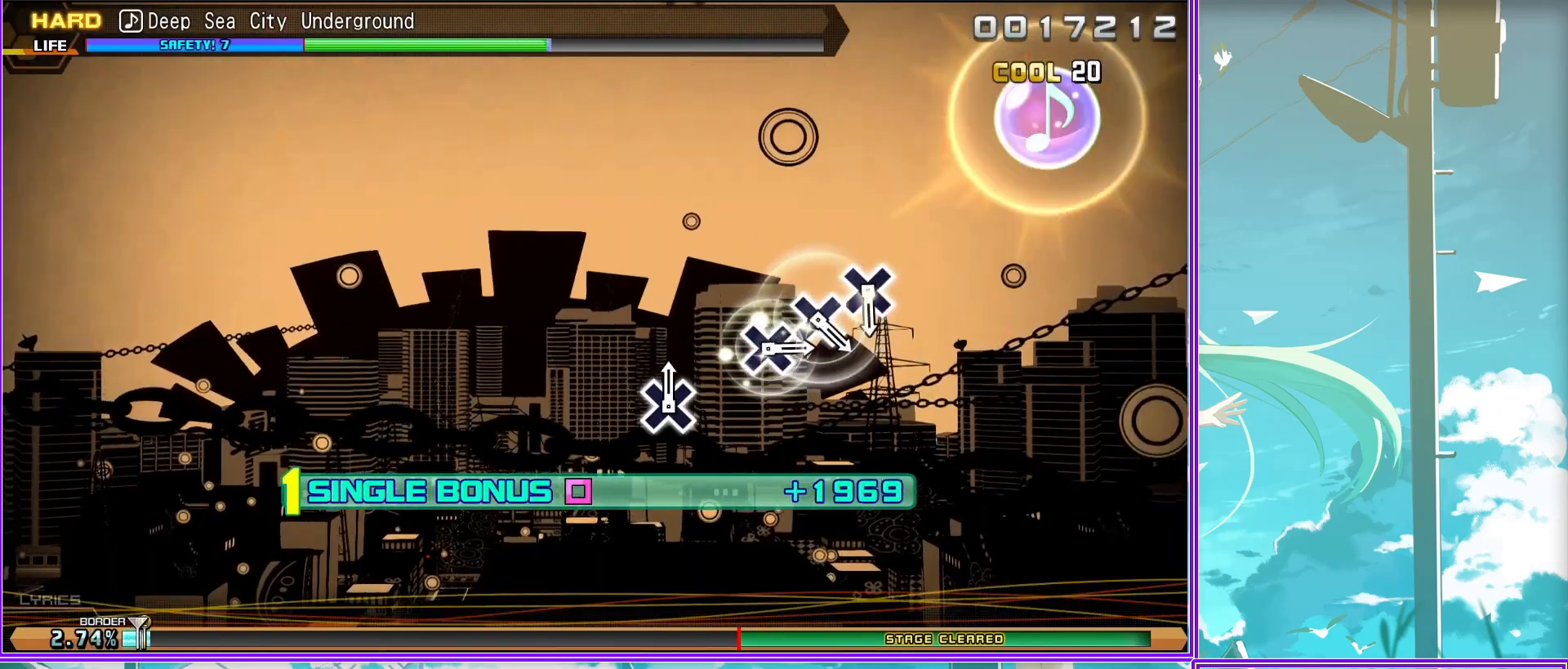
{"buttons": ["R2"], "left_stick": "center", "right_stick": "center", "events": [[183, "CROSS", "down"], [317, "CROSS", "up"], [383, "CROSS", "down"], [467, "CROSS", "up"]]}
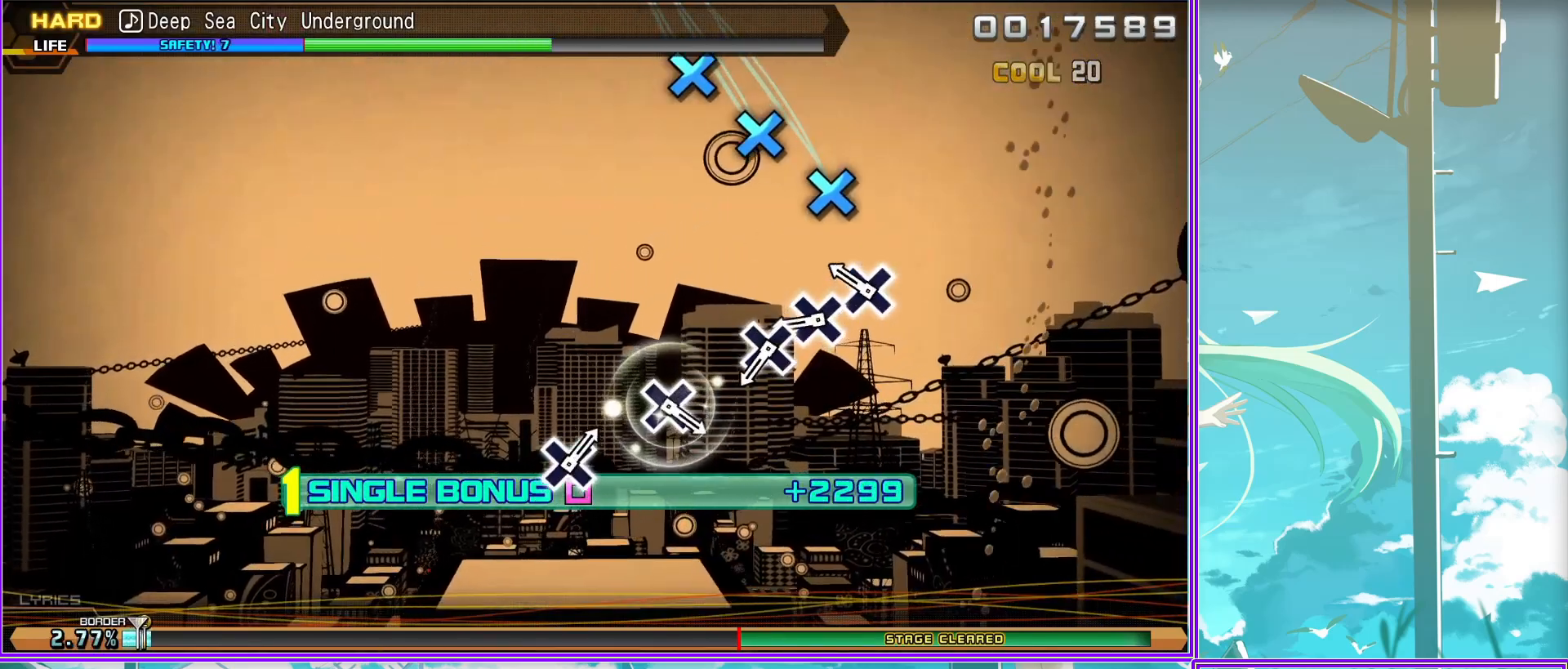
{"buttons": ["R2"], "left_stick": "center", "right_stick": "center", "events": [[50, "CROSS", "down"], [117, "CROSS", "up"], [400, "CROSS", "down"], [500, "CROSS", "up"]]}
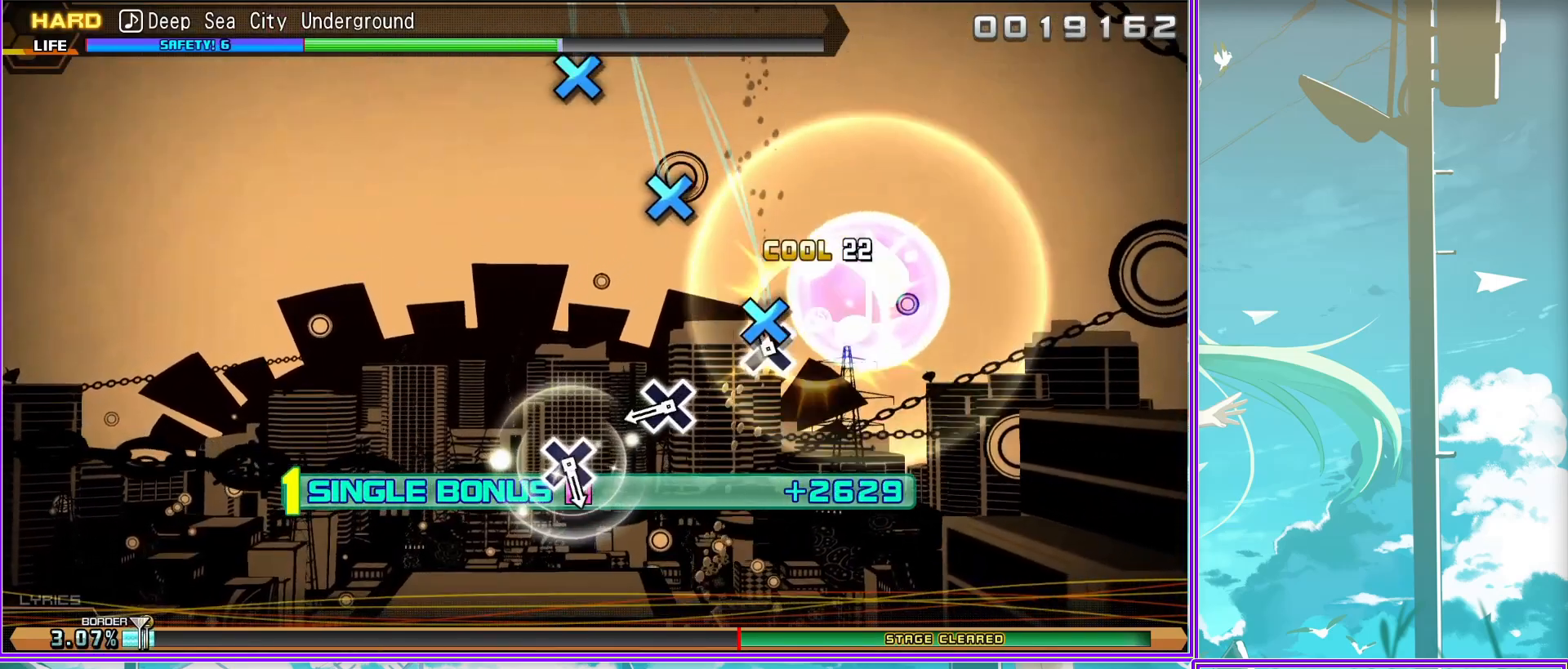
{"buttons": ["R2"], "left_stick": "center", "right_stick": "center", "events": [[250, "CROSS", "down"], [350, "CROSS", "up"]]}
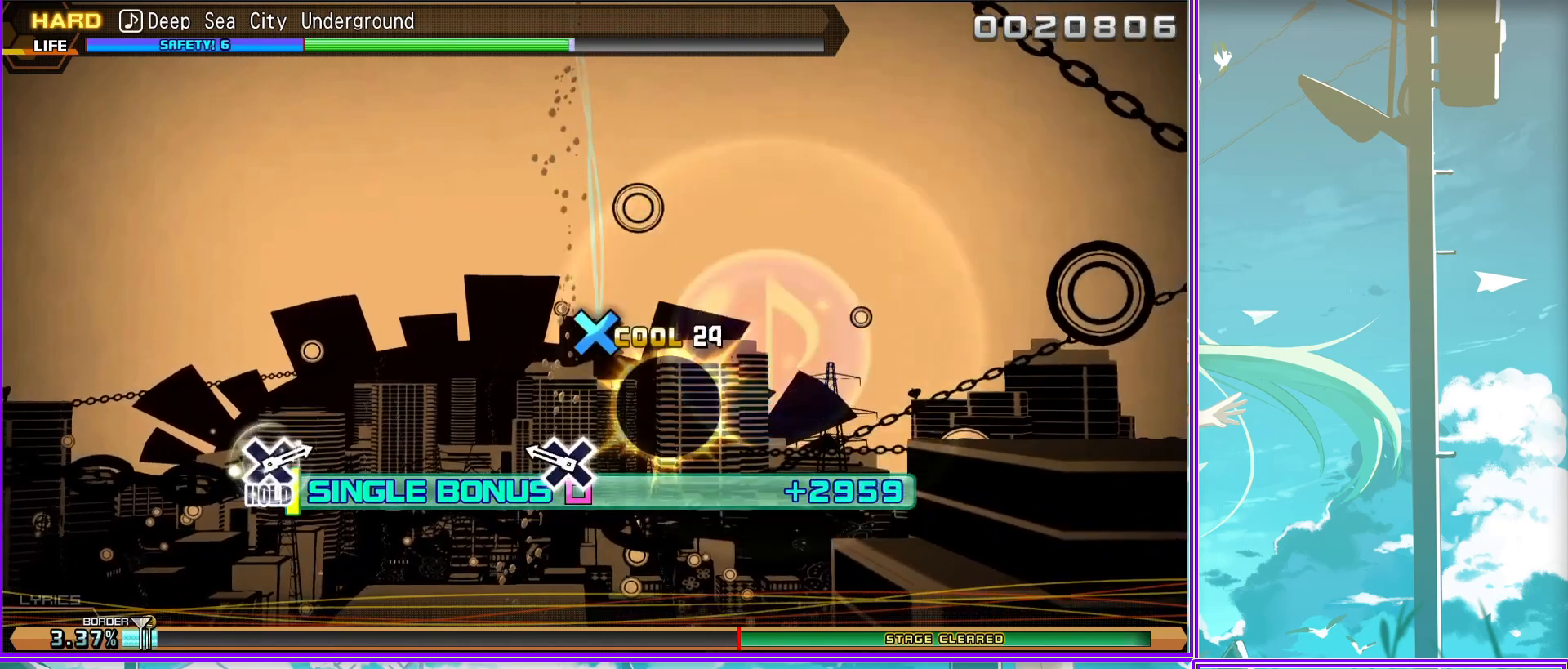
{"buttons": ["R2"], "left_stick": "center", "right_stick": "center", "events": []}
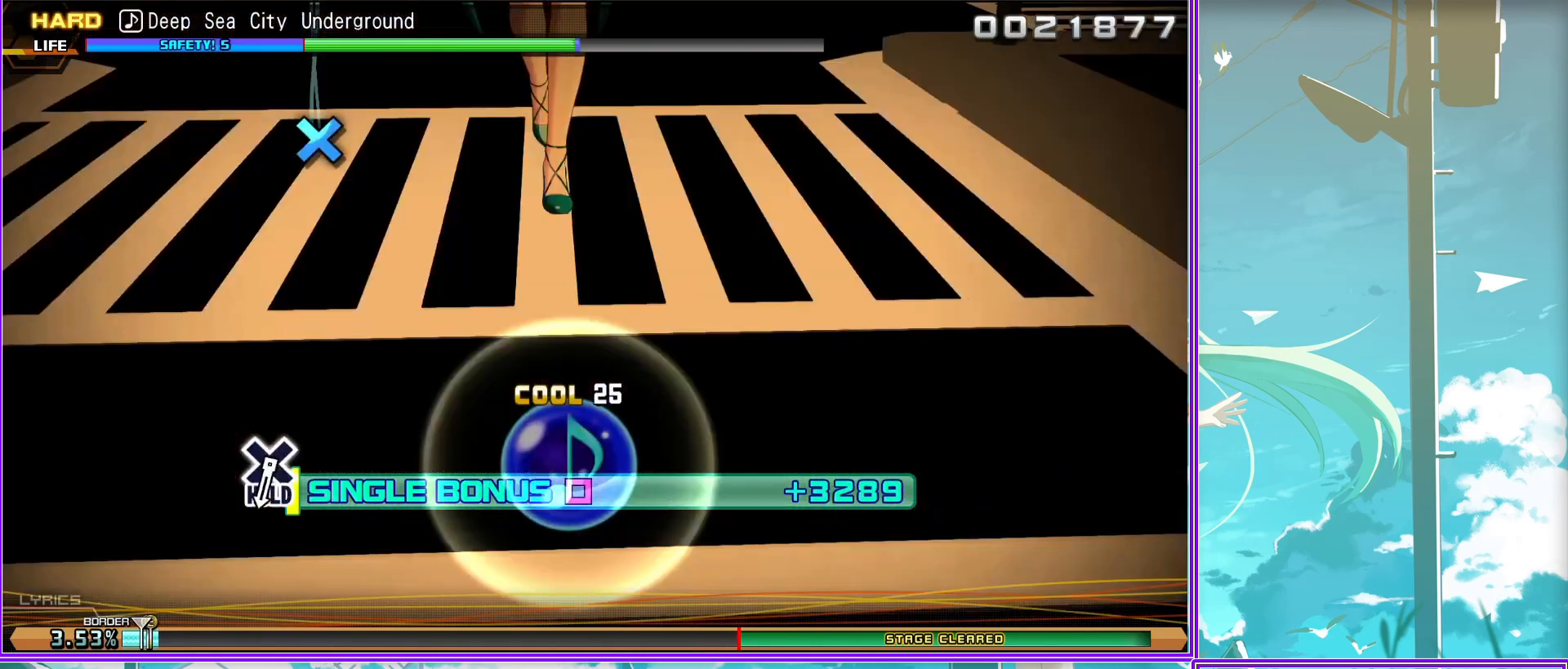
{"buttons": ["L2", "R2"], "left_stick": "center", "right_stick": "center", "events": [[150, "CROSS", "down"], [417, "L2", "down"], [483, "CROSS", "up"]]}
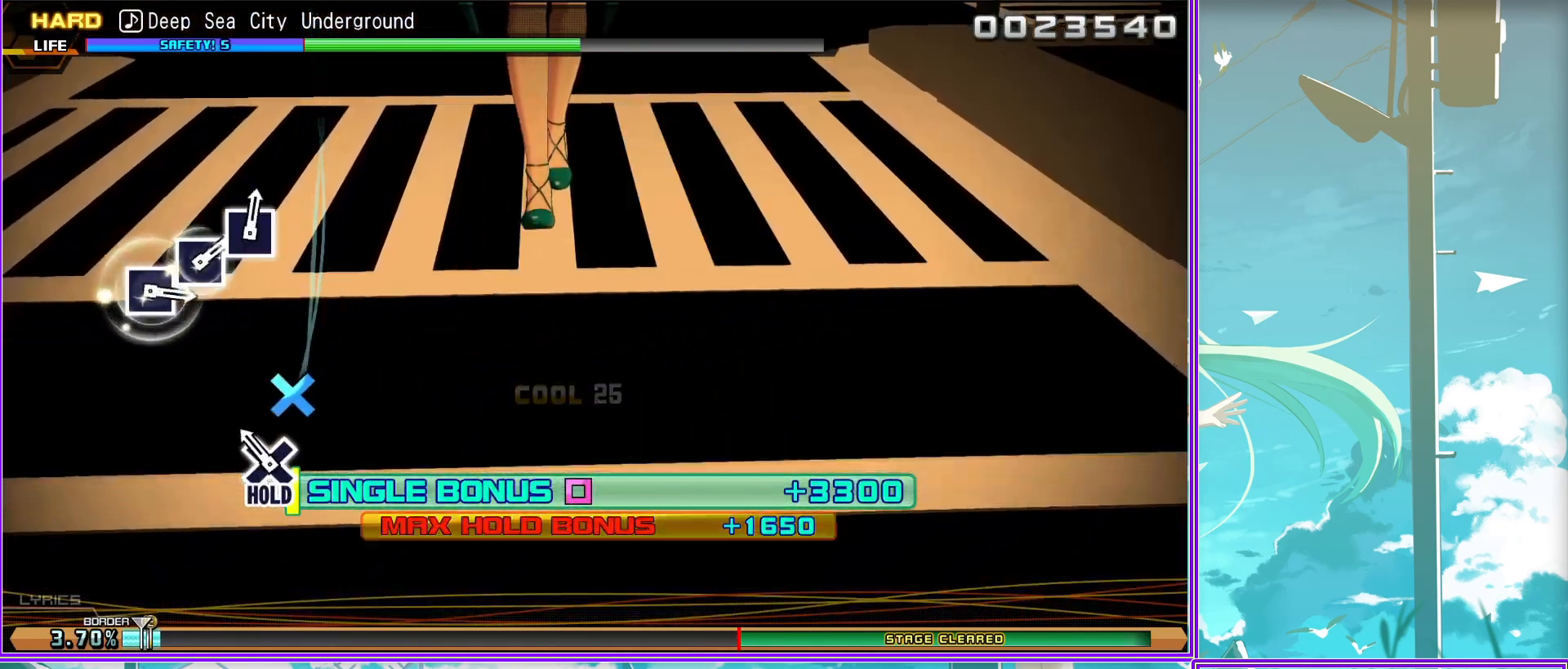
{"buttons": ["L2"], "left_stick": "center", "right_stick": "center", "events": [[50, "R2", "up"]]}
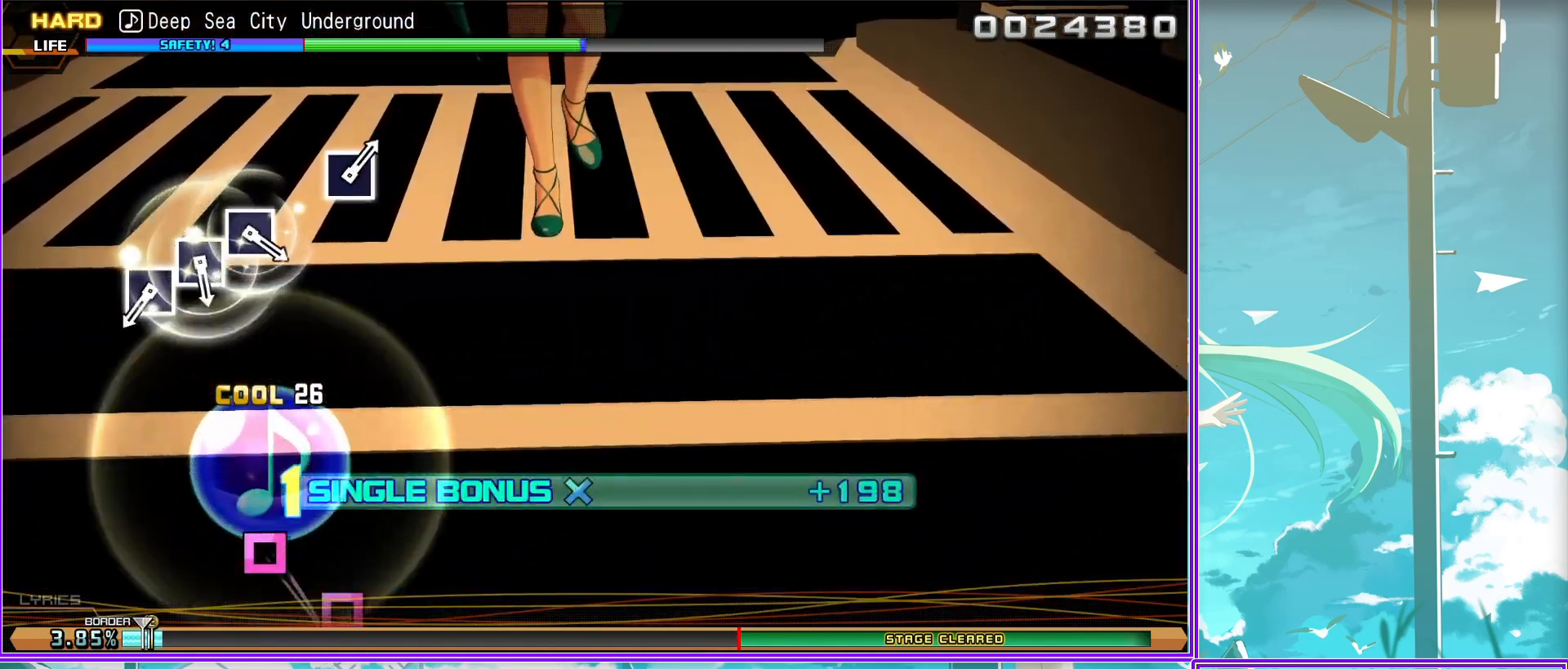
{"buttons": ["L2"], "left_stick": "center", "right_stick": "center", "events": [[17, "SQUARE", "down"], [83, "SQUARE", "up"], [183, "SQUARE", "down"], [267, "SQUARE", "up"], [350, "SQUARE", "down"], [450, "SQUARE", "up"]]}
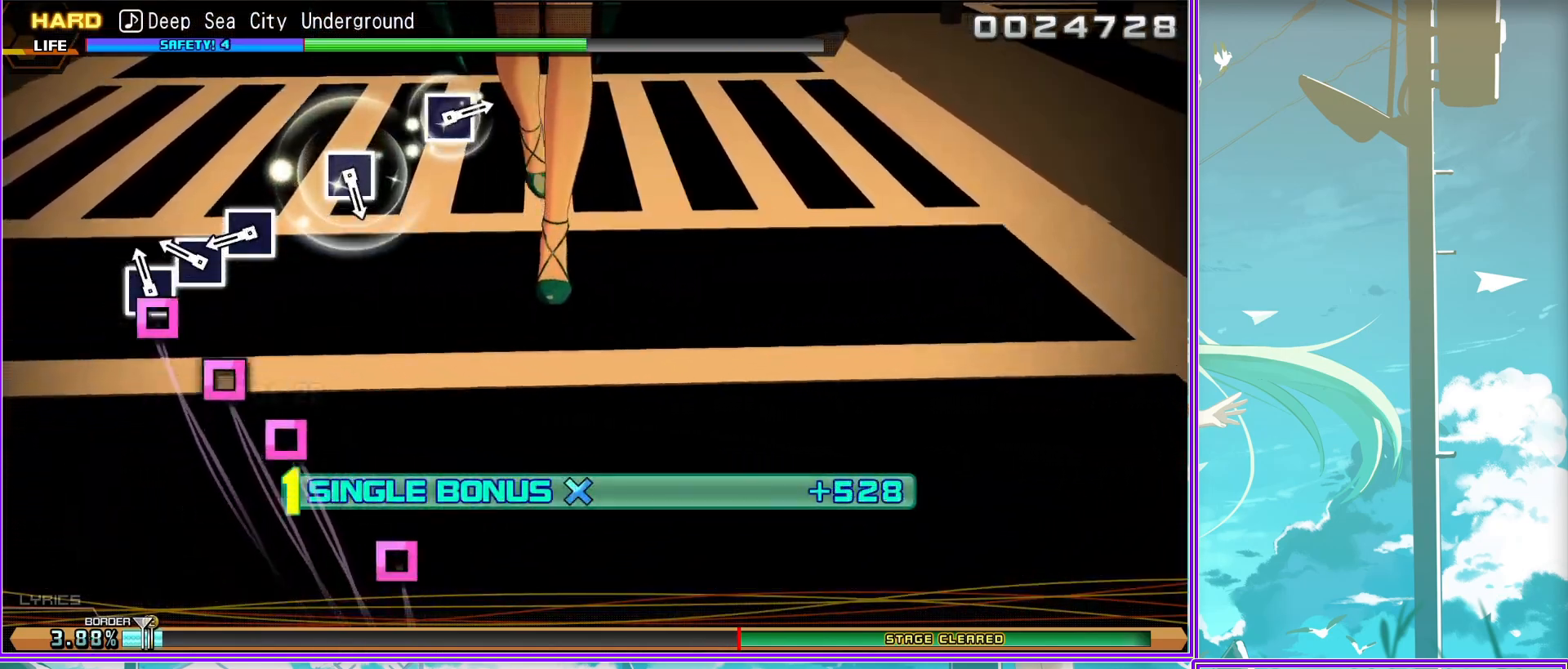
{"buttons": ["L2"], "left_stick": "center", "right_stick": "center", "events": [[267, "SQUARE", "down"], [350, "SQUARE", "up"]]}
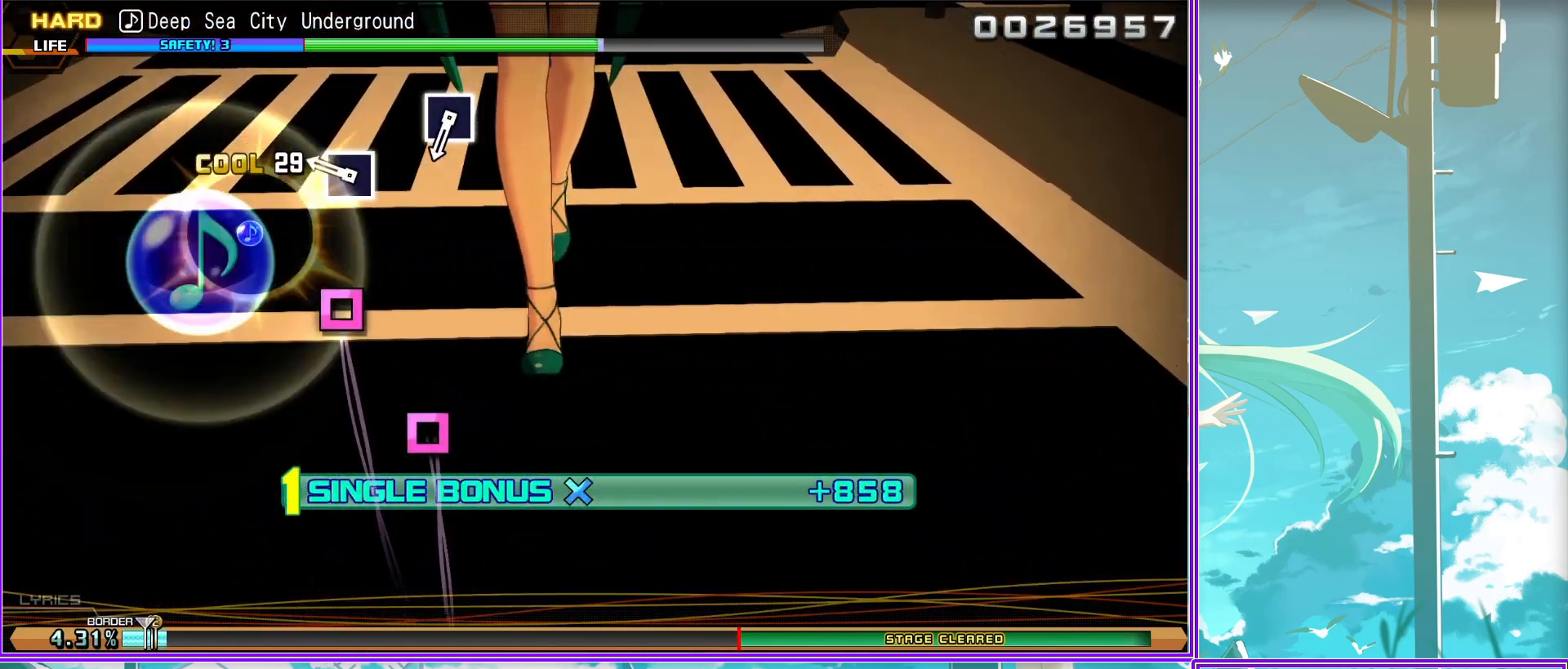
{"buttons": ["L2"], "left_stick": "center", "right_stick": "center", "events": [[100, "SQUARE", "down"], [217, "SQUARE", "up"]]}